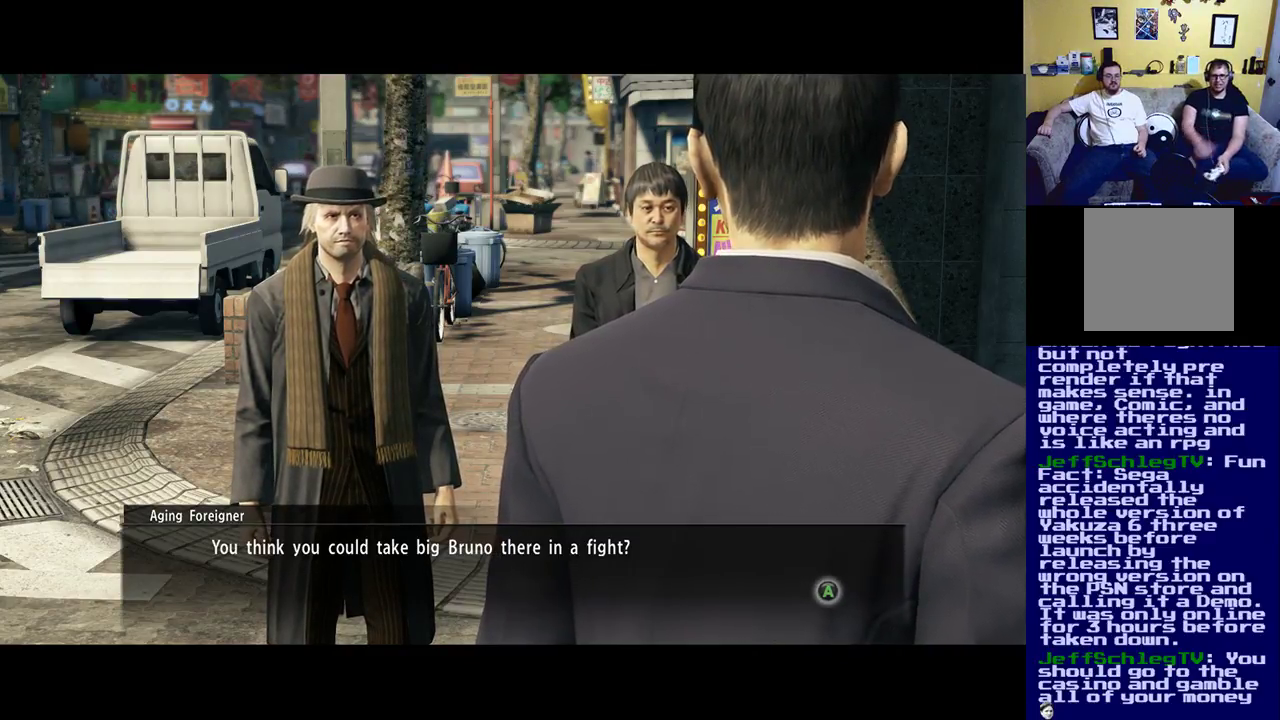
Gameplay with a controller (Xbox layout); each line is a JSON object with the inputs held at the frame after it. "events" lists button and stick changes between this image and that frame as [ms after this image, input, new state], when the widget could be followed in between.
{"buttons": ["A"], "left_stick": "center", "right_stick": "center", "events": [[483, "A", "down"]]}
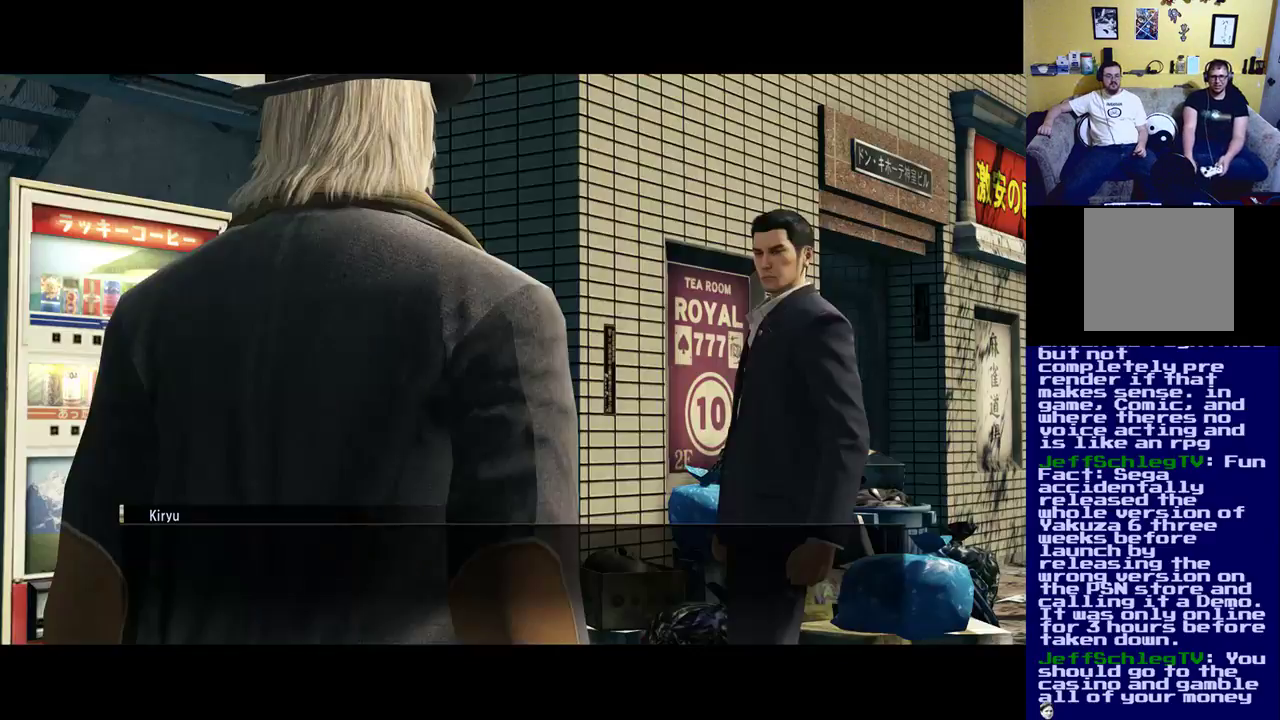
{"buttons": [], "left_stick": "center", "right_stick": "center", "events": [[183, "A", "up"]]}
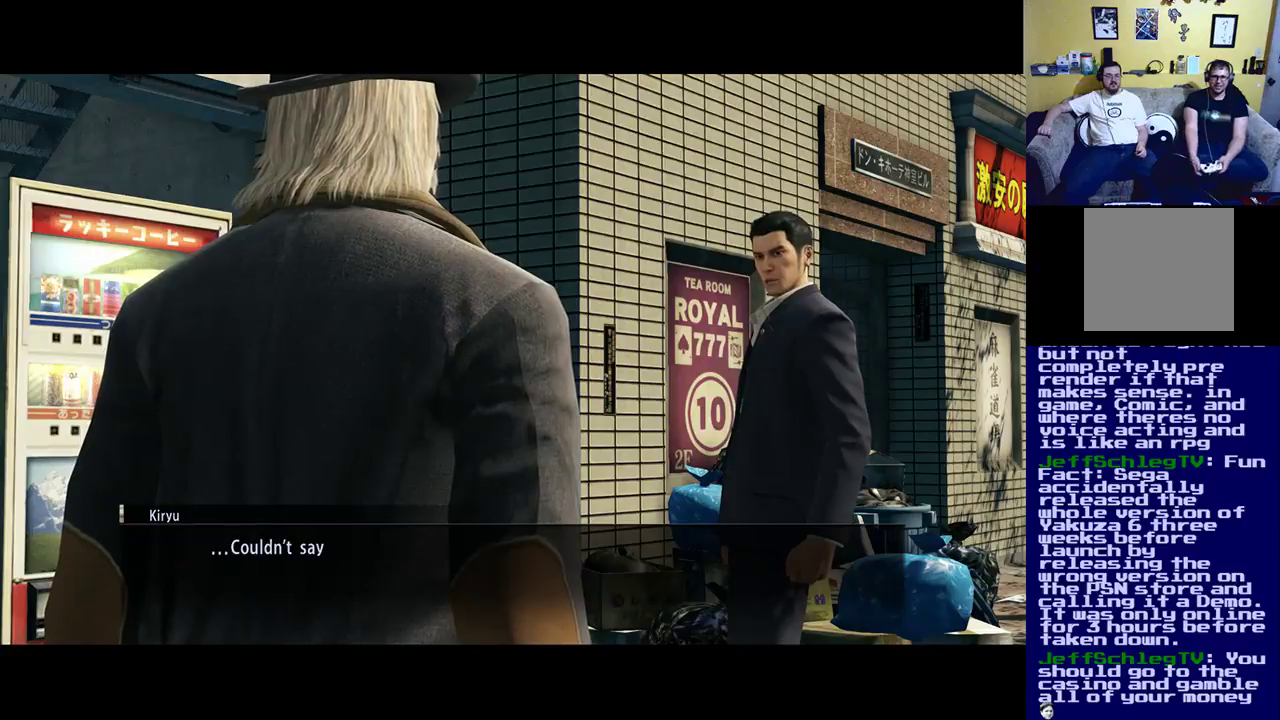
{"buttons": ["A"], "left_stick": "center", "right_stick": "center", "events": [[383, "A", "down"]]}
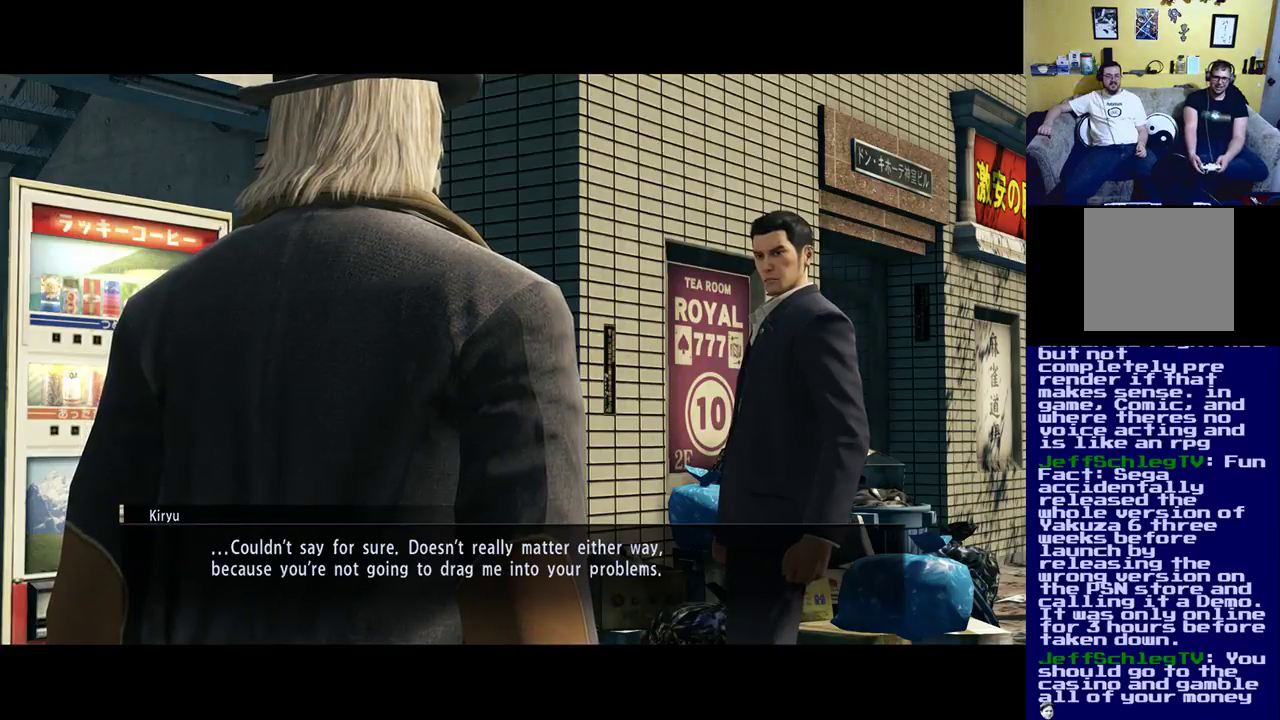
{"buttons": [], "left_stick": "center", "right_stick": "center", "events": [[83, "A", "up"]]}
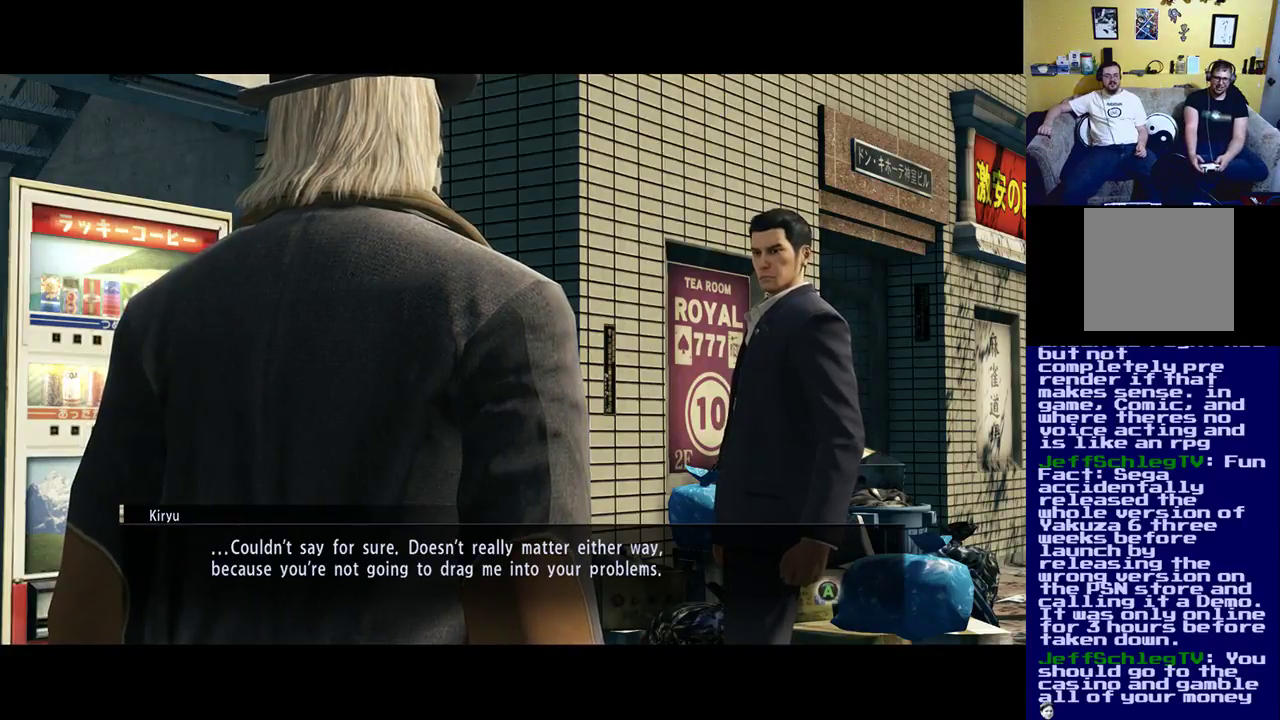
{"buttons": [], "left_stick": "center", "right_stick": "center", "events": []}
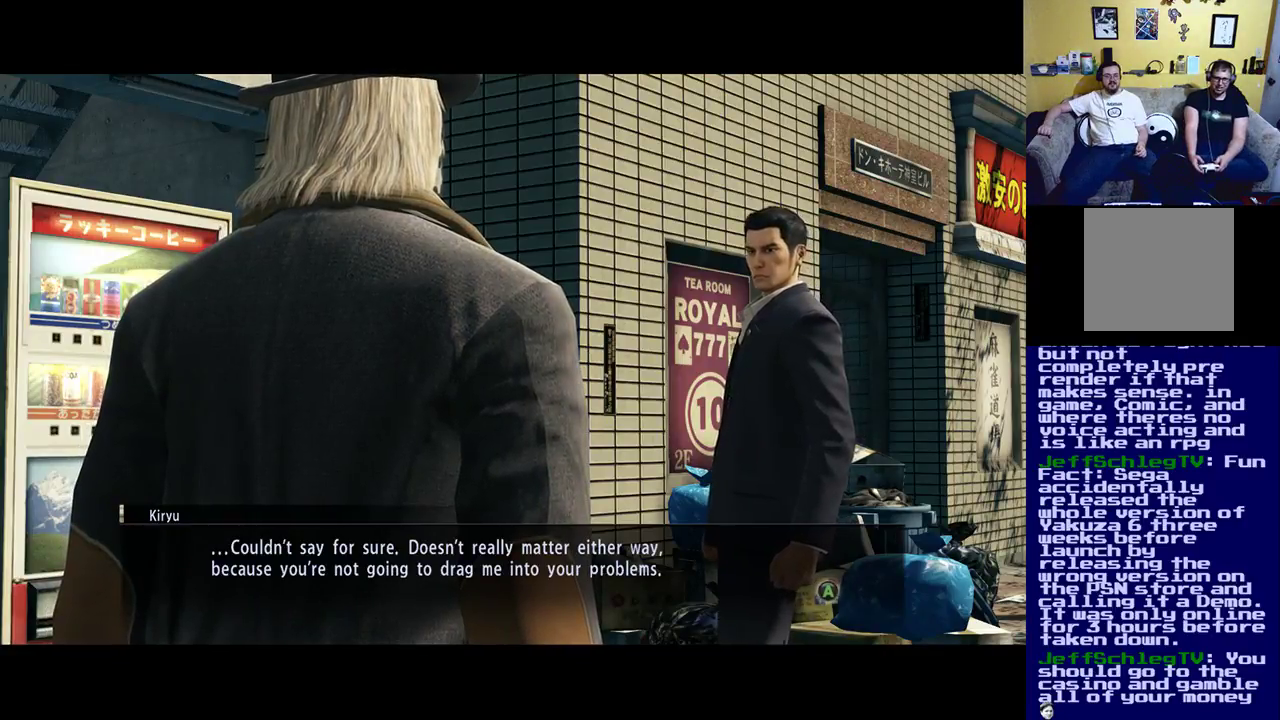
{"buttons": [], "left_stick": "center", "right_stick": "center", "events": []}
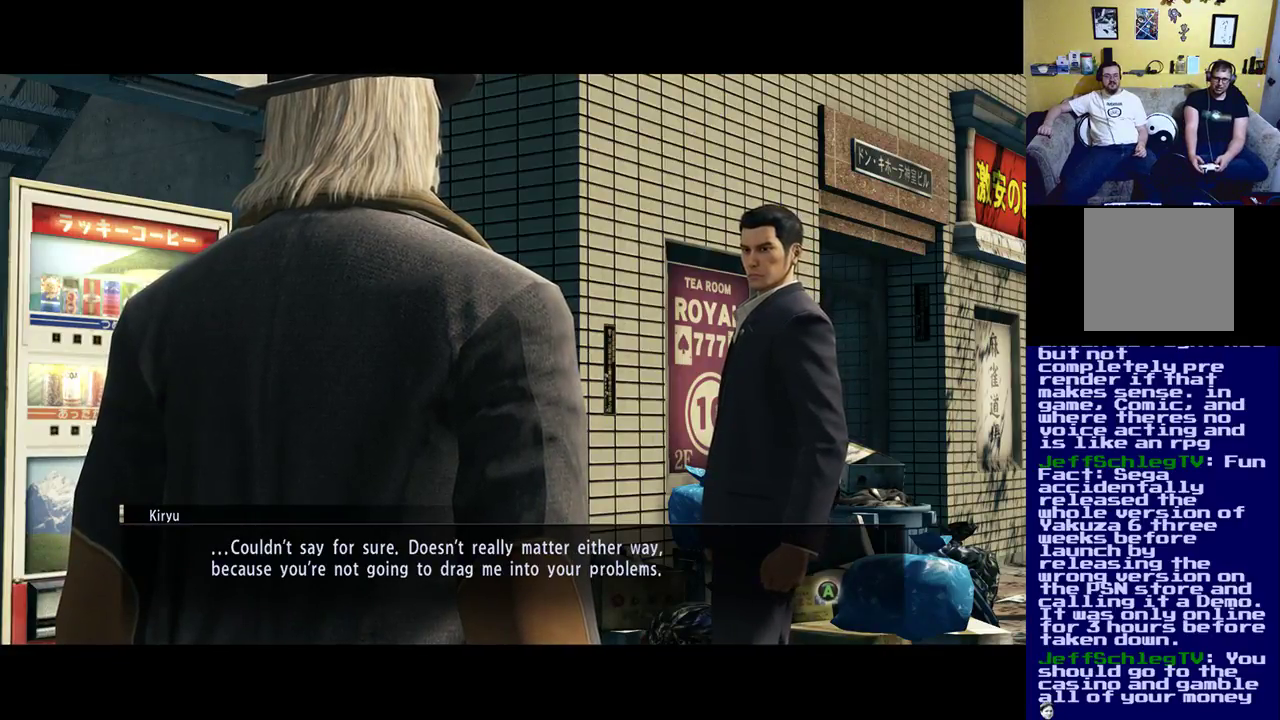
{"buttons": ["A"], "left_stick": "center", "right_stick": "center", "events": [[350, "A", "down"]]}
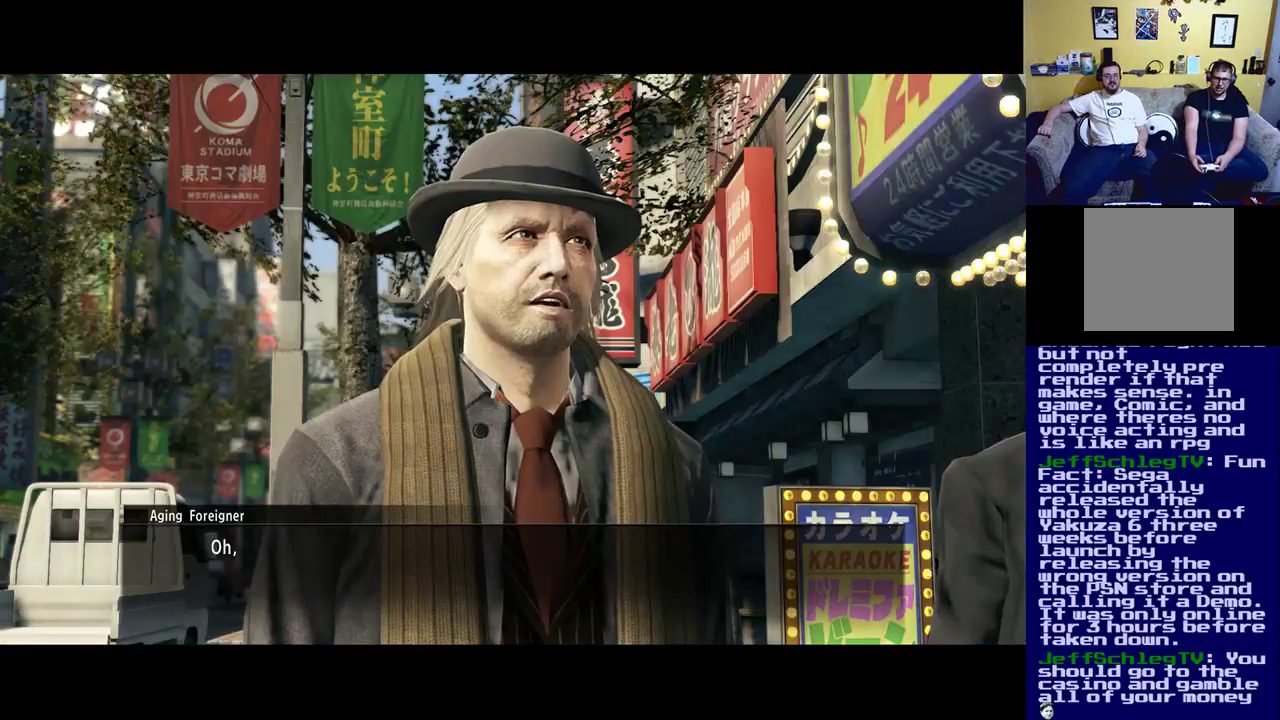
{"buttons": [], "left_stick": "center", "right_stick": "center", "events": [[50, "A", "up"]]}
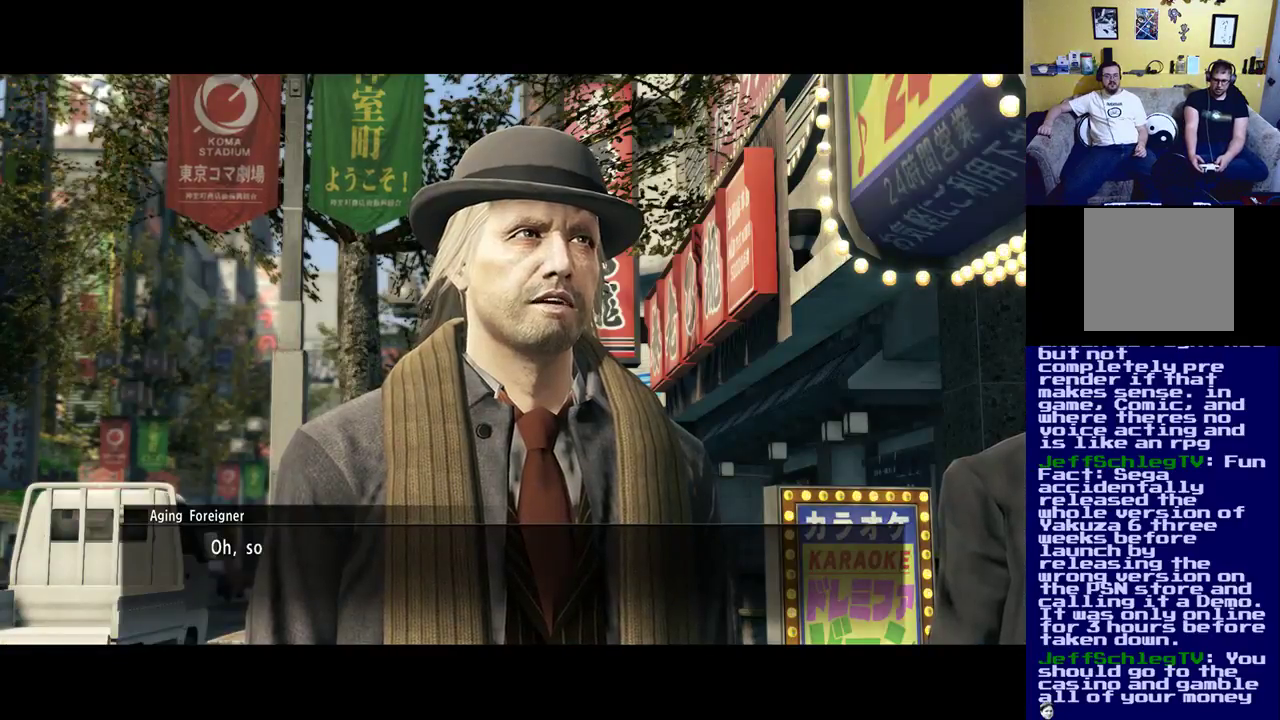
{"buttons": [], "left_stick": "center", "right_stick": "center", "events": []}
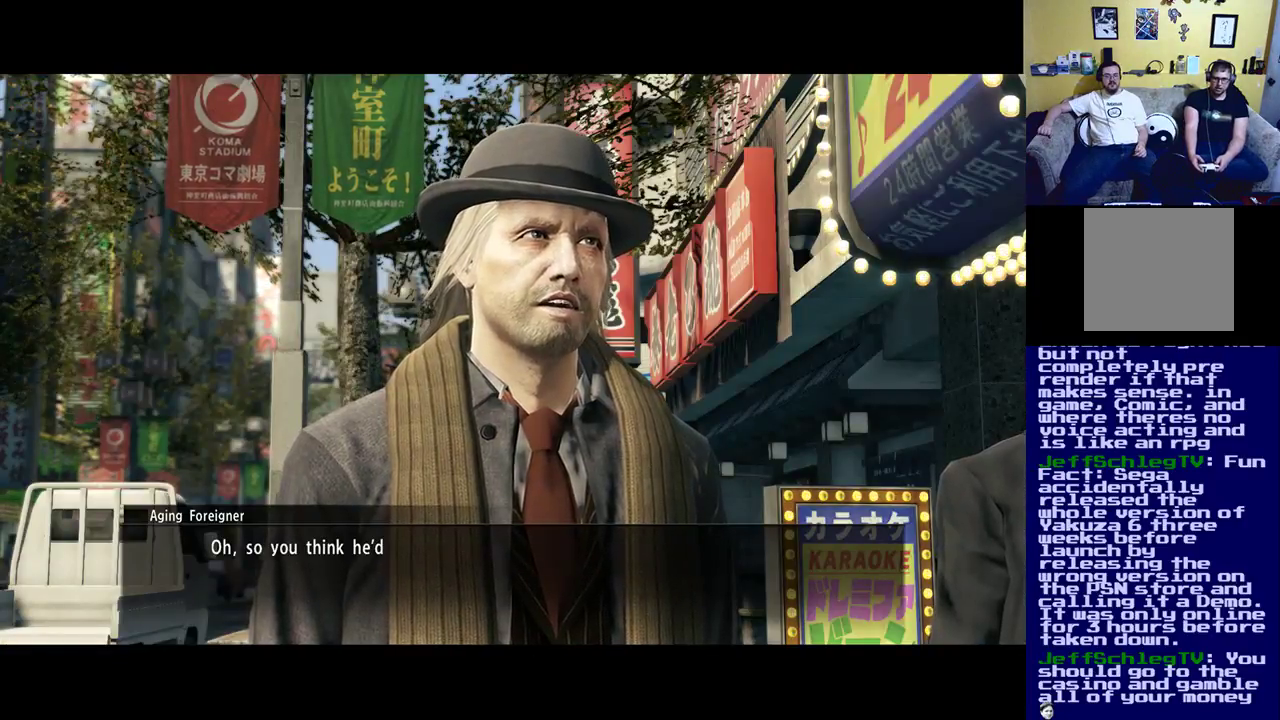
{"buttons": [], "left_stick": "center", "right_stick": "center", "events": [[83, "A", "down"], [383, "A", "up"]]}
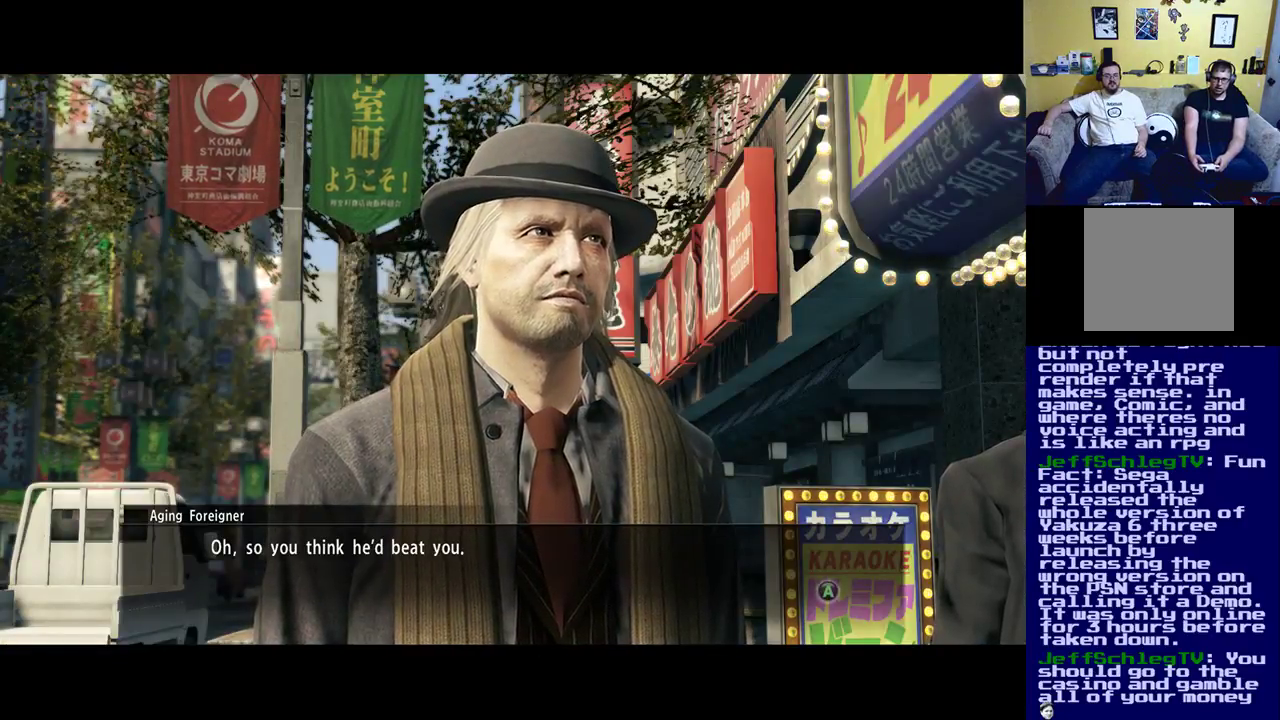
{"buttons": [], "left_stick": "center", "right_stick": "center", "events": [[150, "A", "down"], [317, "A", "up"]]}
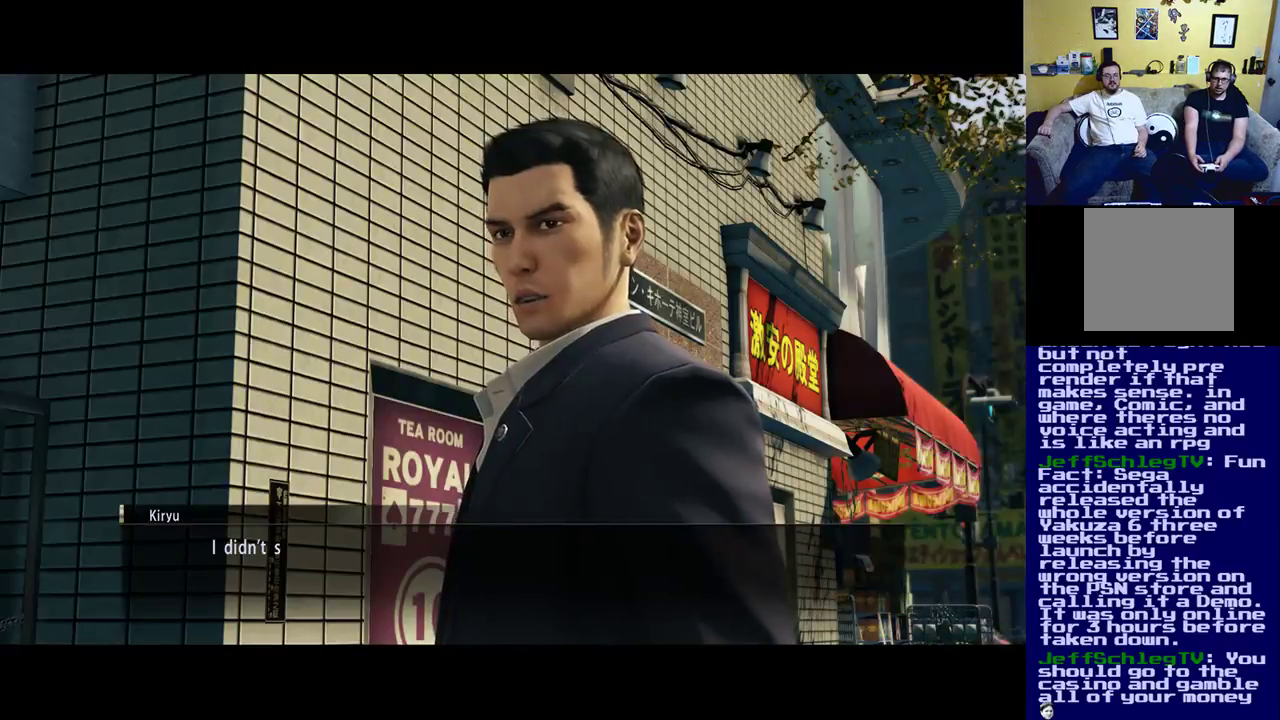
{"buttons": [], "left_stick": "center", "right_stick": "center", "events": [[217, "A", "down"], [383, "A", "up"]]}
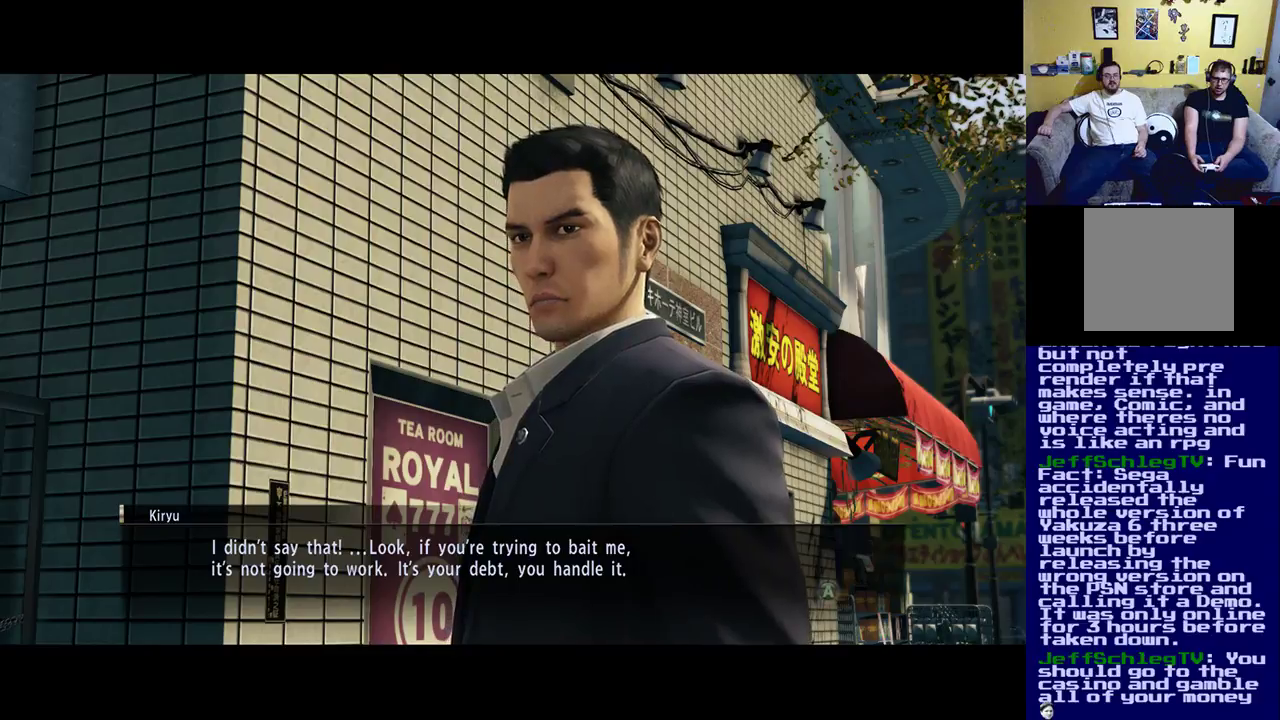
{"buttons": [], "left_stick": "center", "right_stick": "center", "events": []}
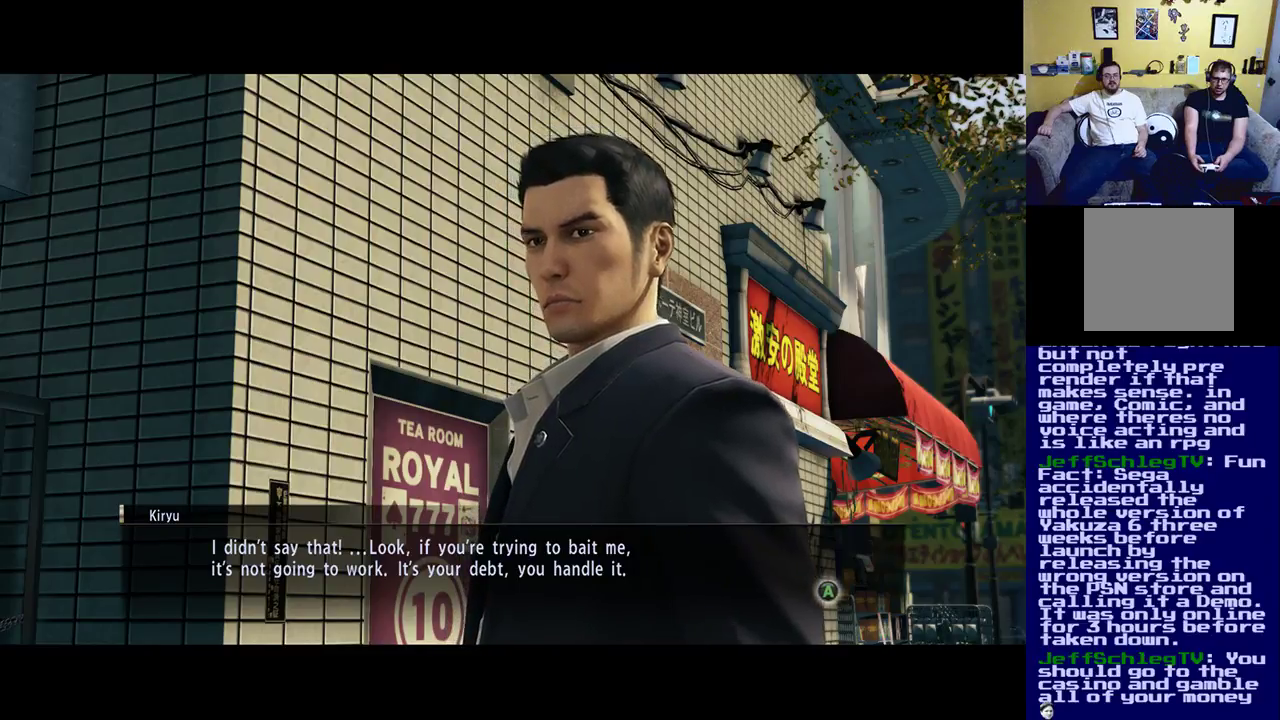
{"buttons": [], "left_stick": "center", "right_stick": "center", "events": []}
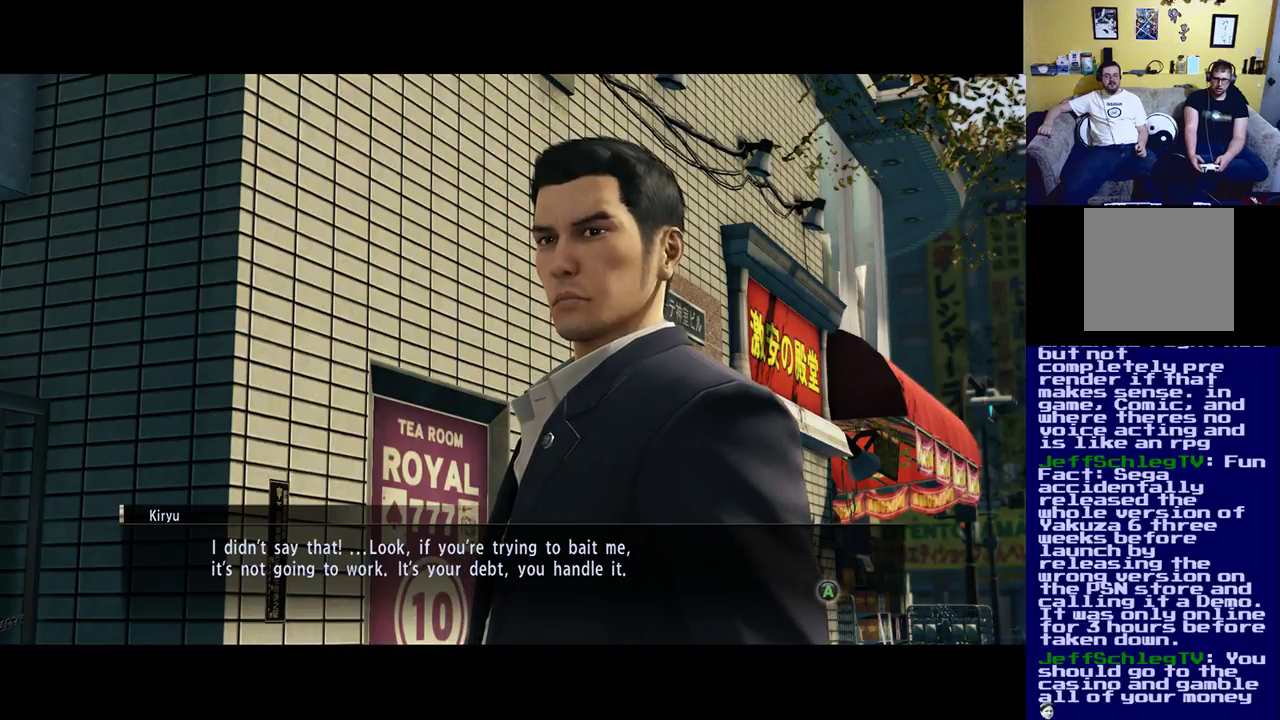
{"buttons": [], "left_stick": "center", "right_stick": "center", "events": []}
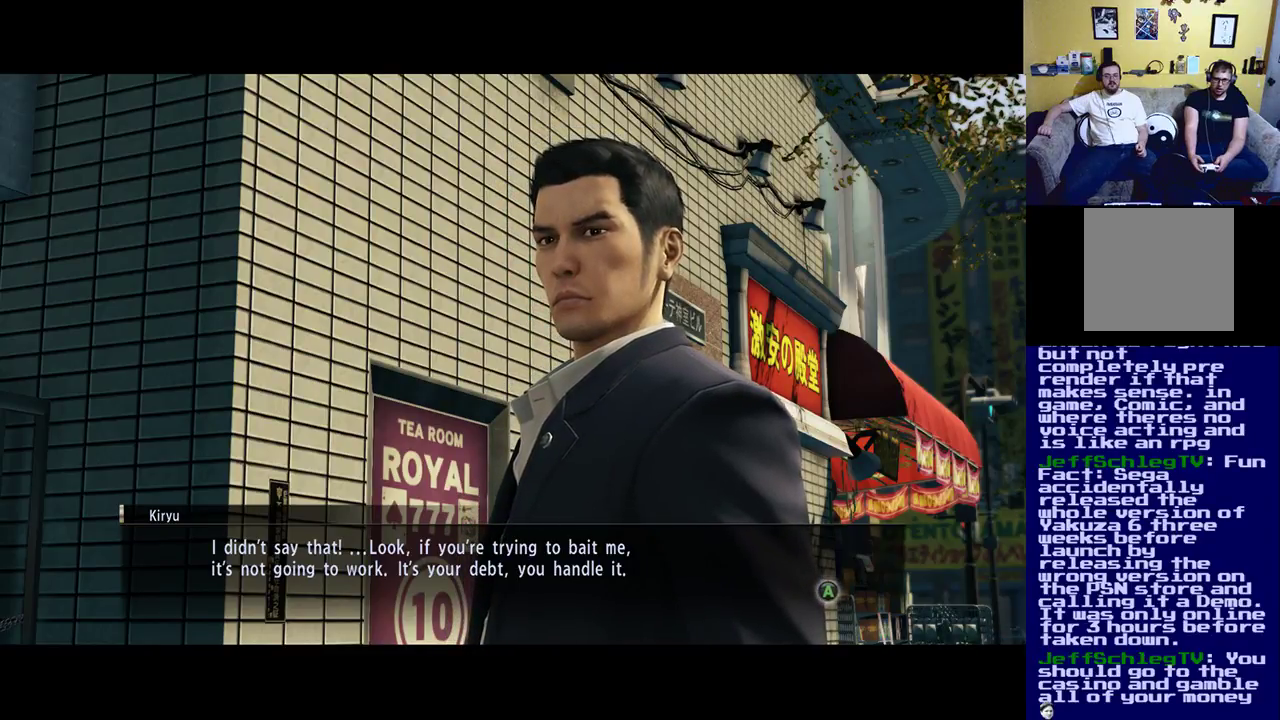
{"buttons": ["A"], "left_stick": "center", "right_stick": "center", "events": [[450, "A", "down"]]}
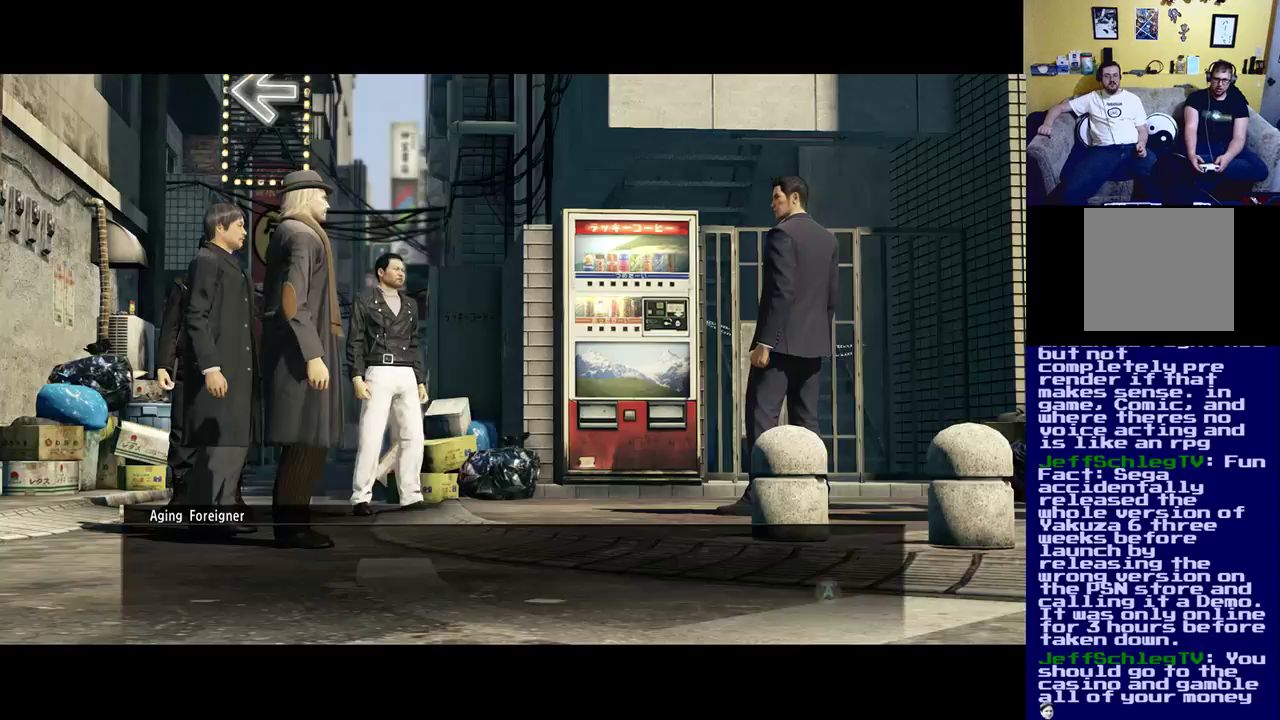
{"buttons": [], "left_stick": "center", "right_stick": "center", "events": [[150, "A", "up"]]}
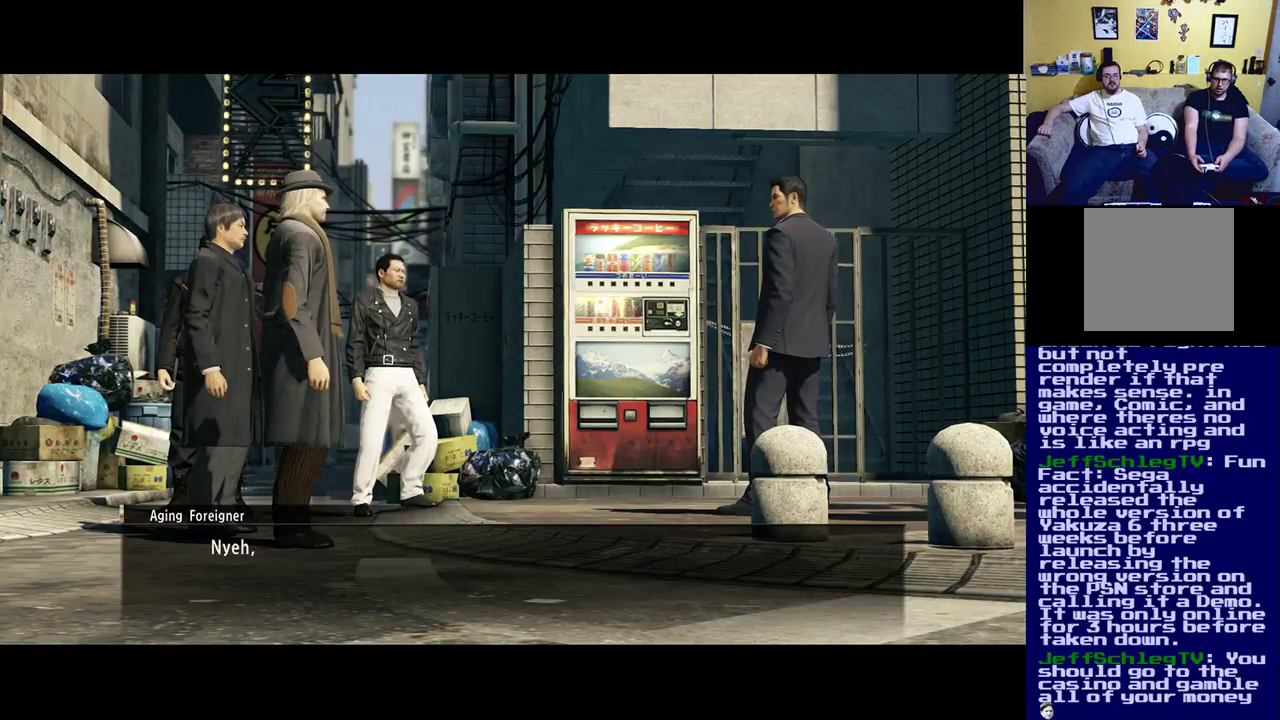
{"buttons": [], "left_stick": "center", "right_stick": "center", "events": [[183, "A", "down"], [283, "A", "up"]]}
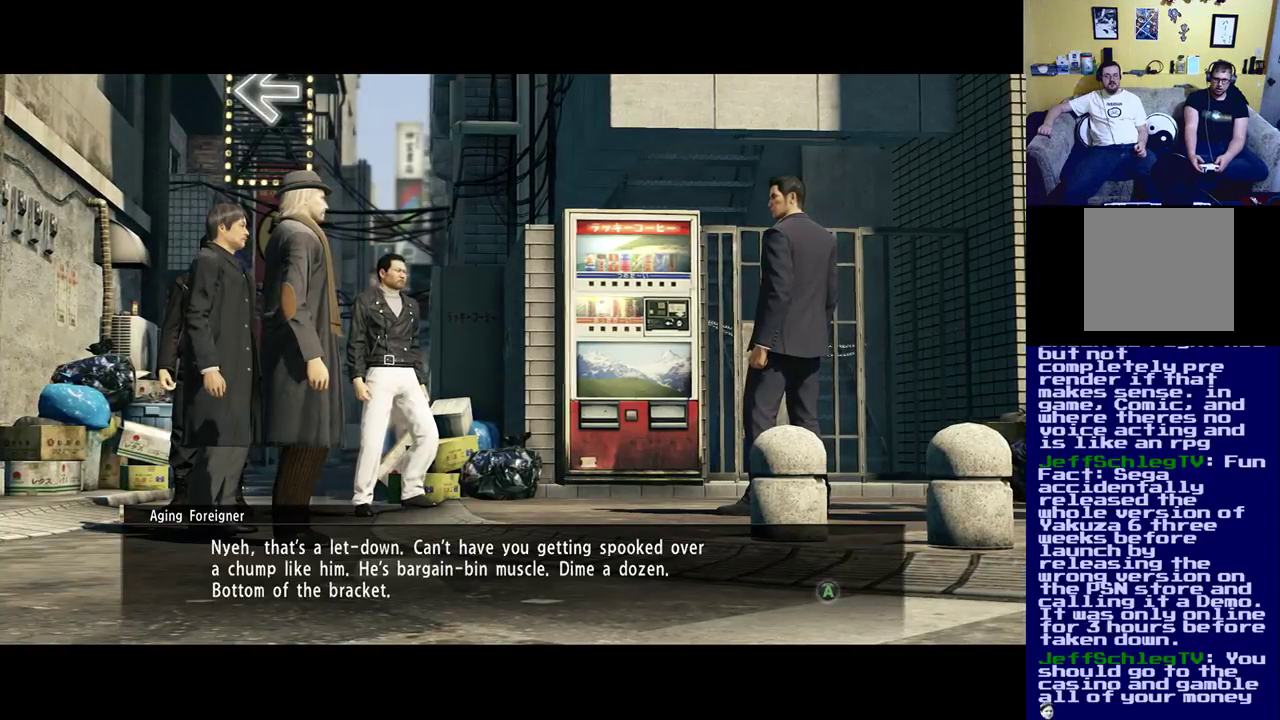
{"buttons": [], "left_stick": "center", "right_stick": "center", "events": []}
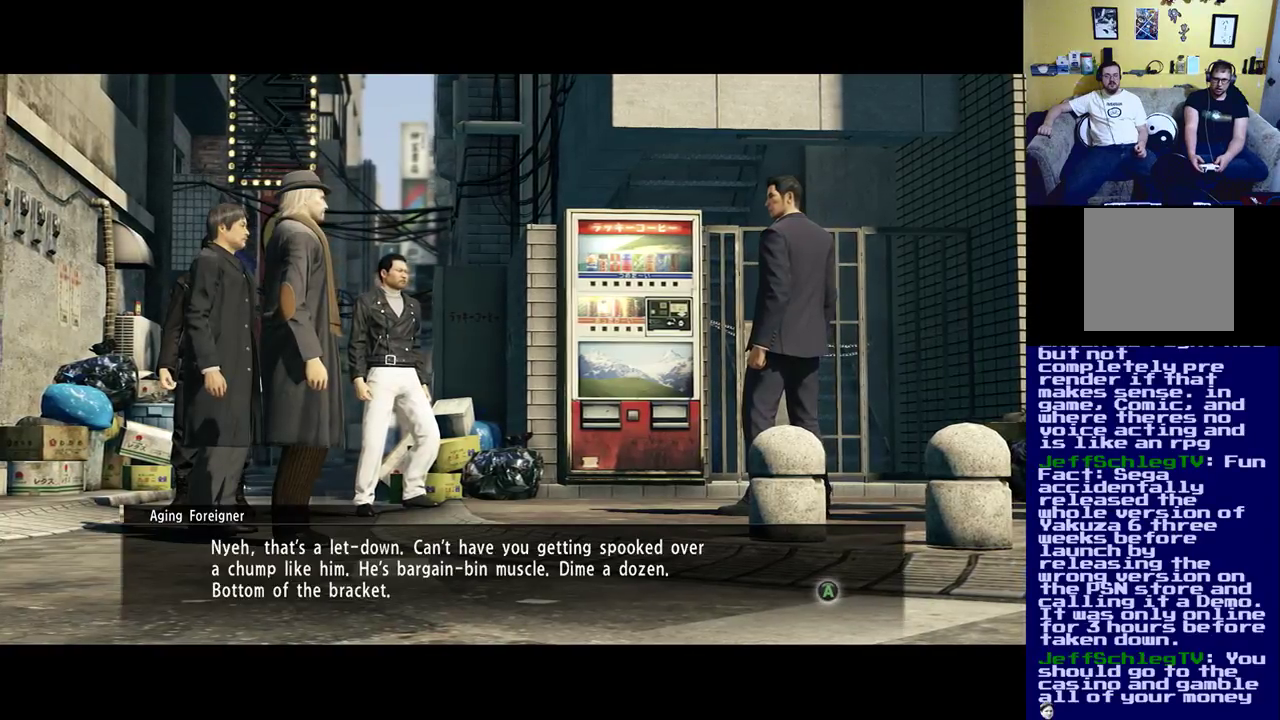
{"buttons": [], "left_stick": "center", "right_stick": "center", "events": []}
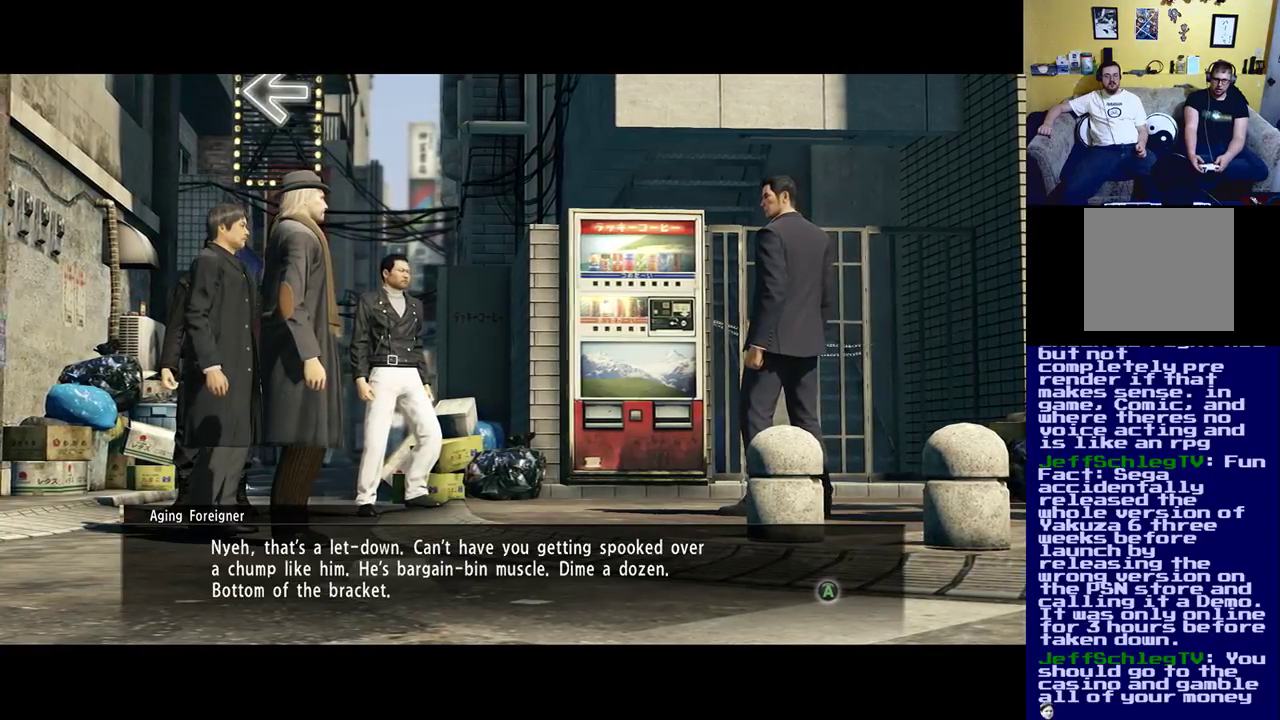
{"buttons": [], "left_stick": "center", "right_stick": "center", "events": []}
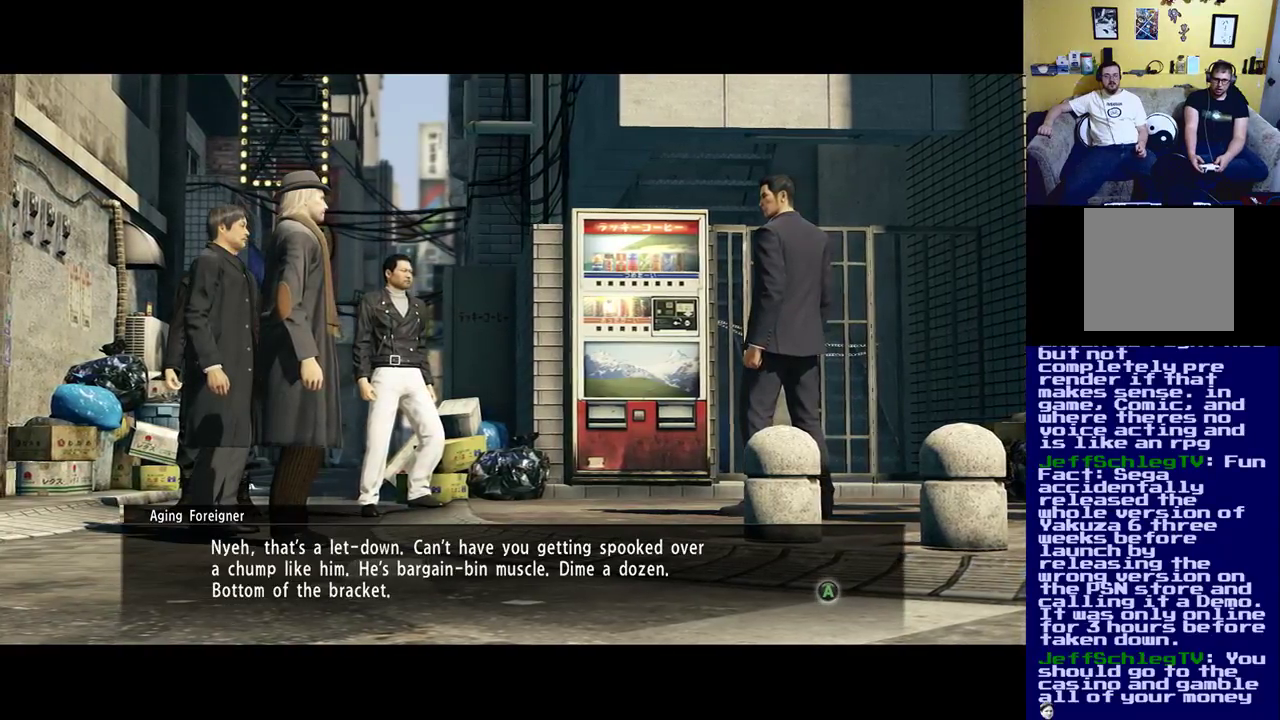
{"buttons": [], "left_stick": "center", "right_stick": "center", "events": []}
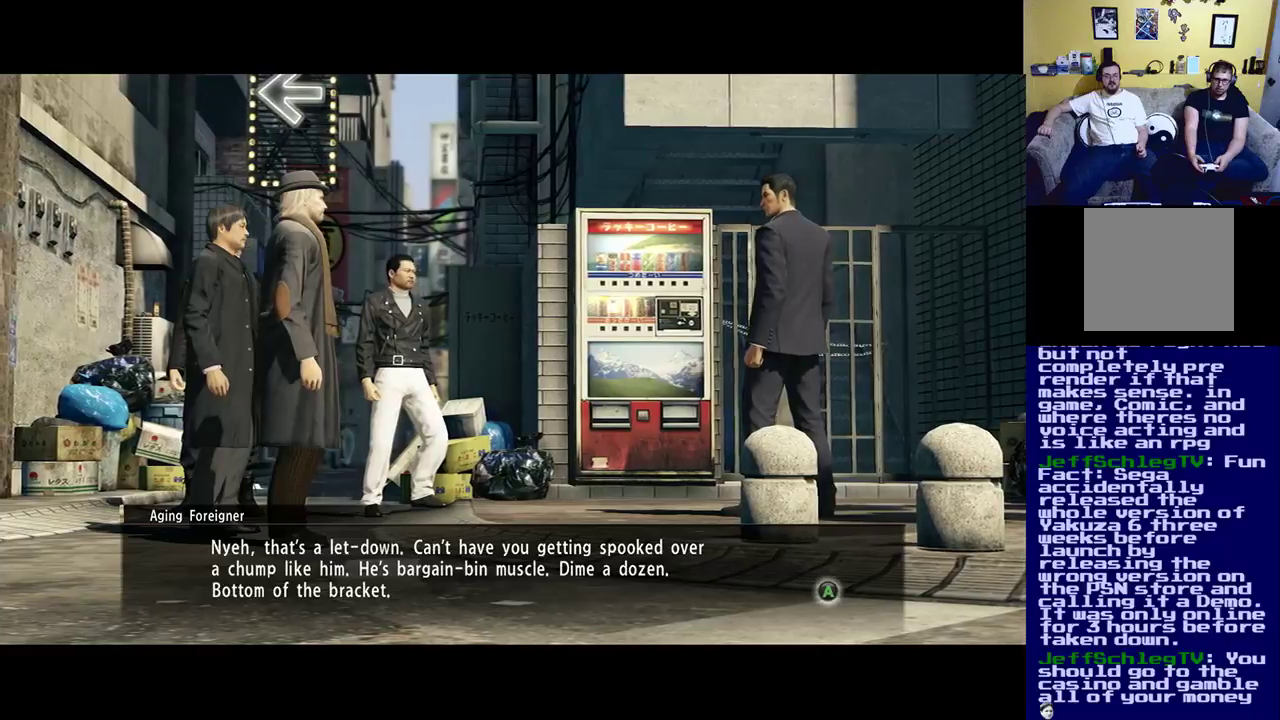
{"buttons": [], "left_stick": "center", "right_stick": "center", "events": []}
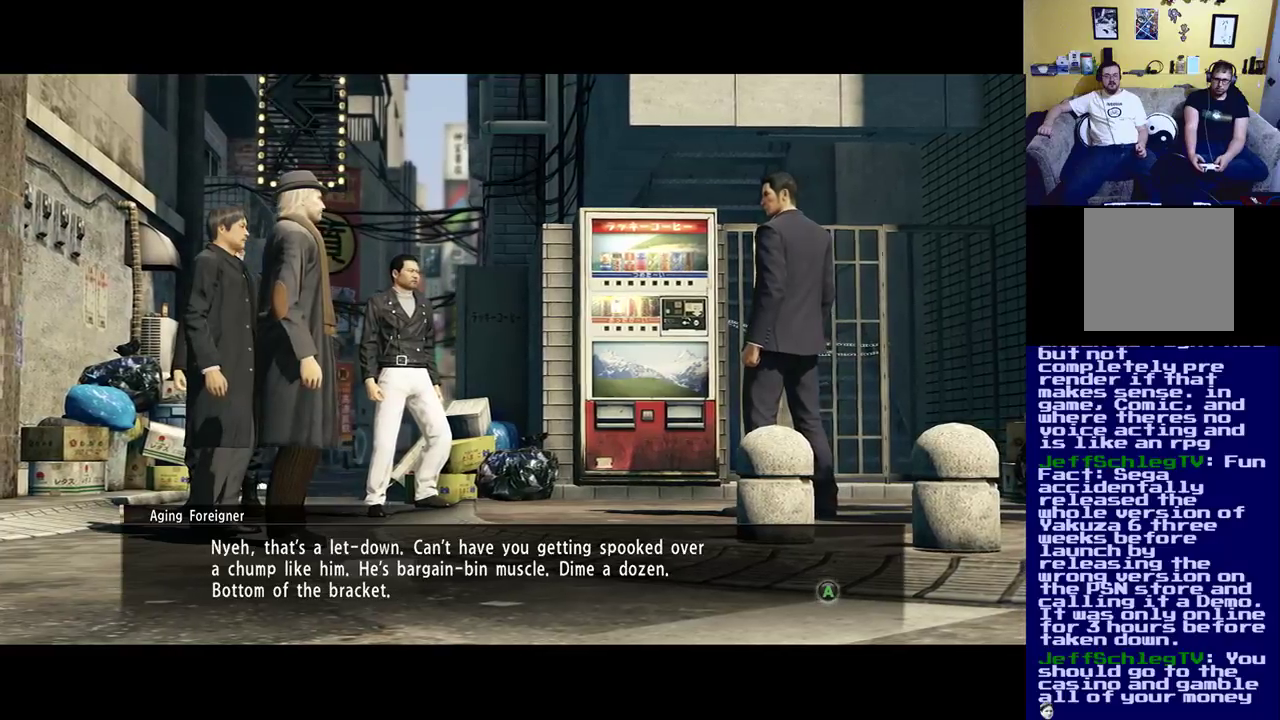
{"buttons": [], "left_stick": "center", "right_stick": "center", "events": []}
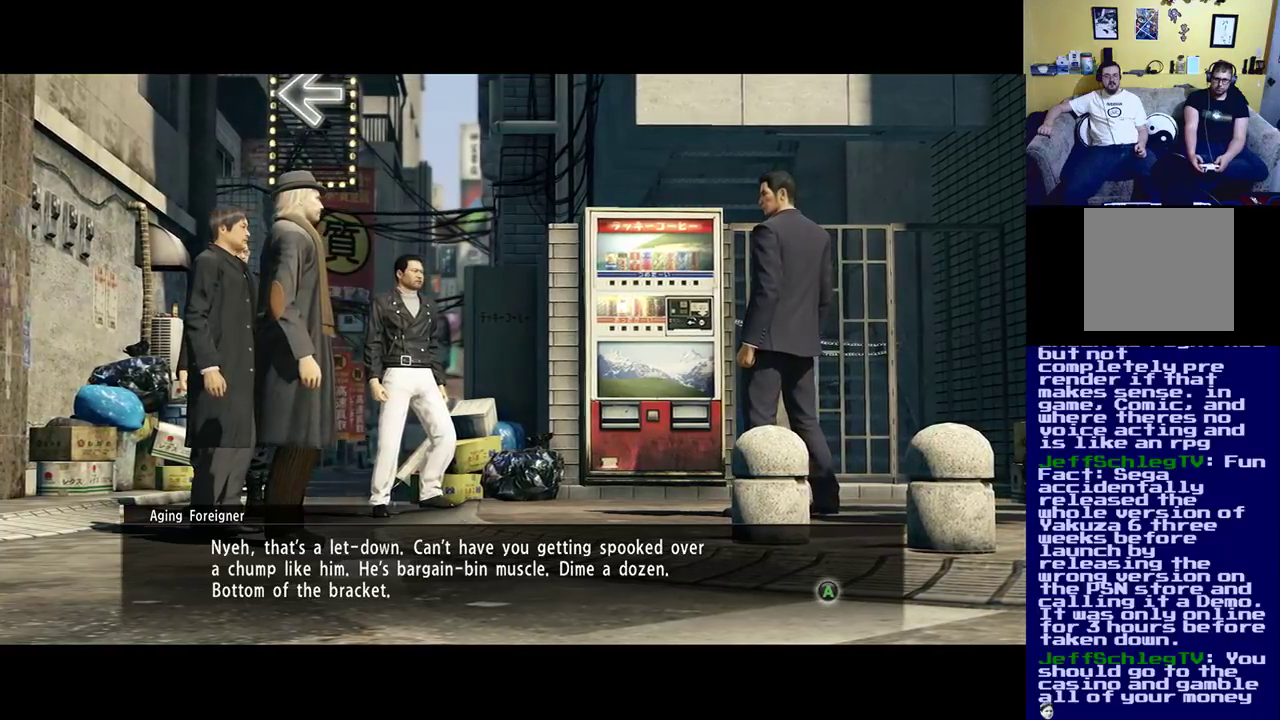
{"buttons": [], "left_stick": "center", "right_stick": "center", "events": []}
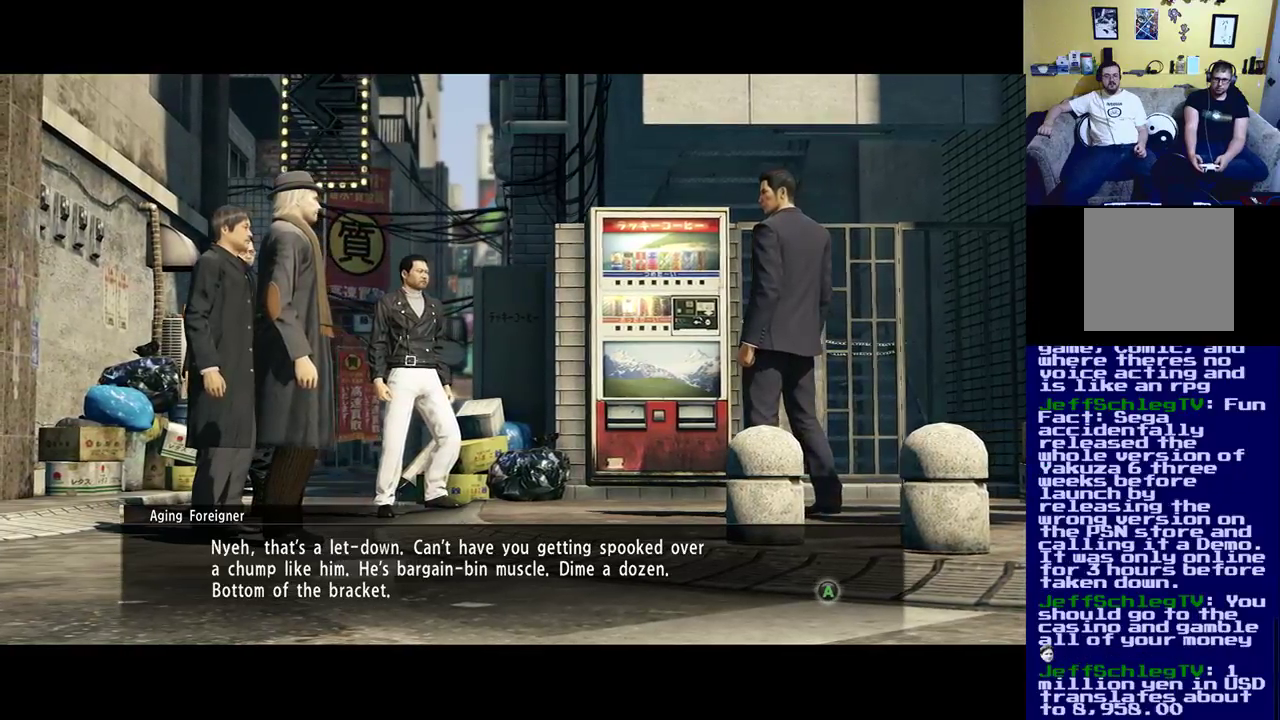
{"buttons": [], "left_stick": "center", "right_stick": "center", "events": []}
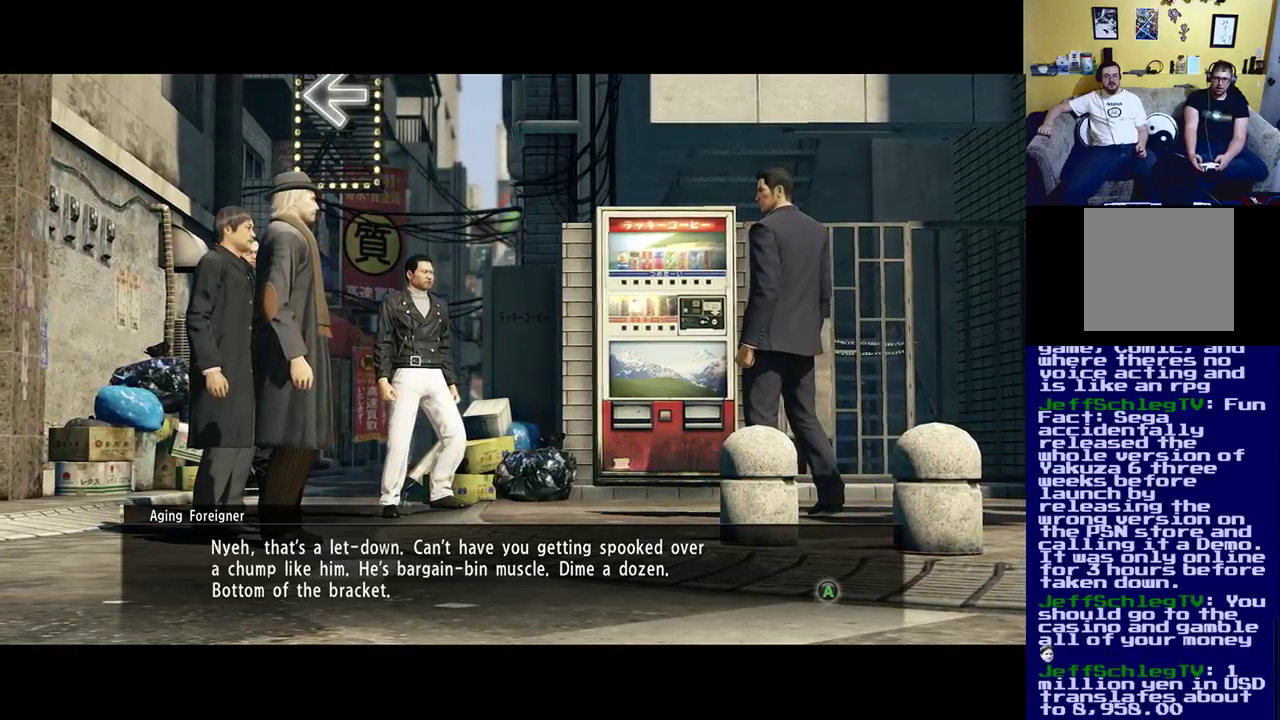
{"buttons": [], "left_stick": "center", "right_stick": "center", "events": []}
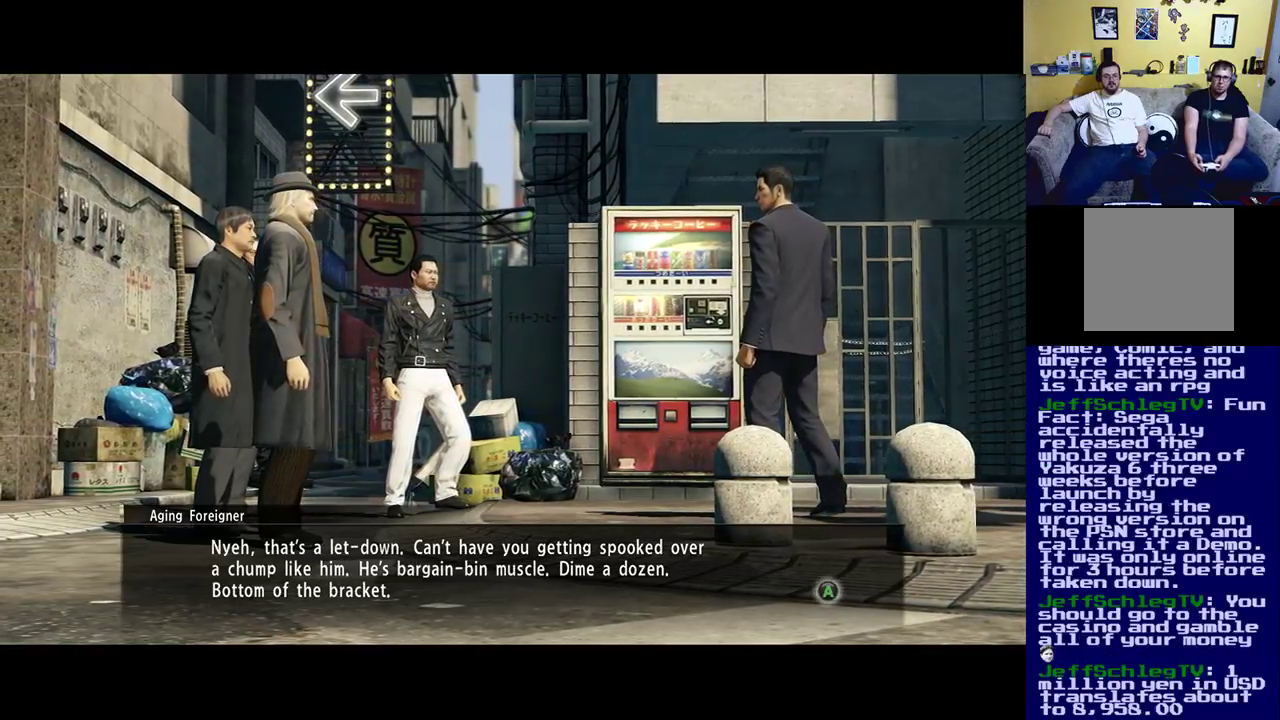
{"buttons": [], "left_stick": "center", "right_stick": "center", "events": []}
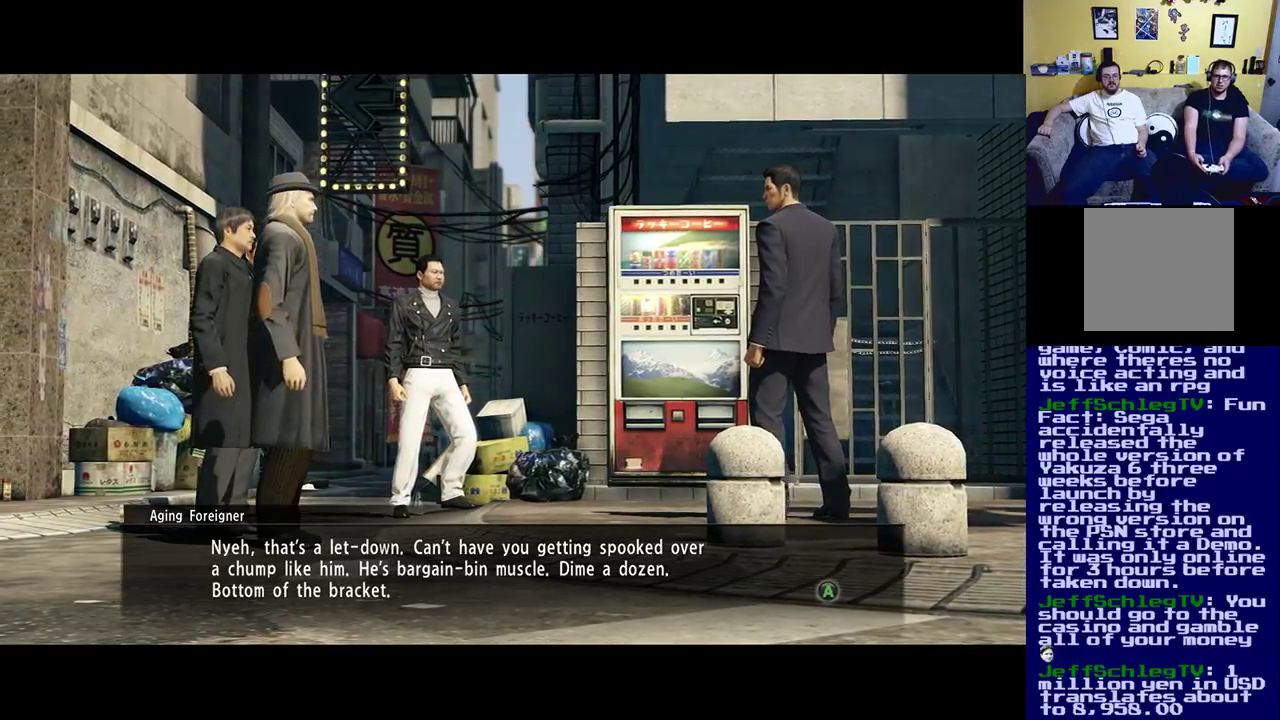
{"buttons": [], "left_stick": "center", "right_stick": "center", "events": [[283, "A", "down"], [417, "A", "up"]]}